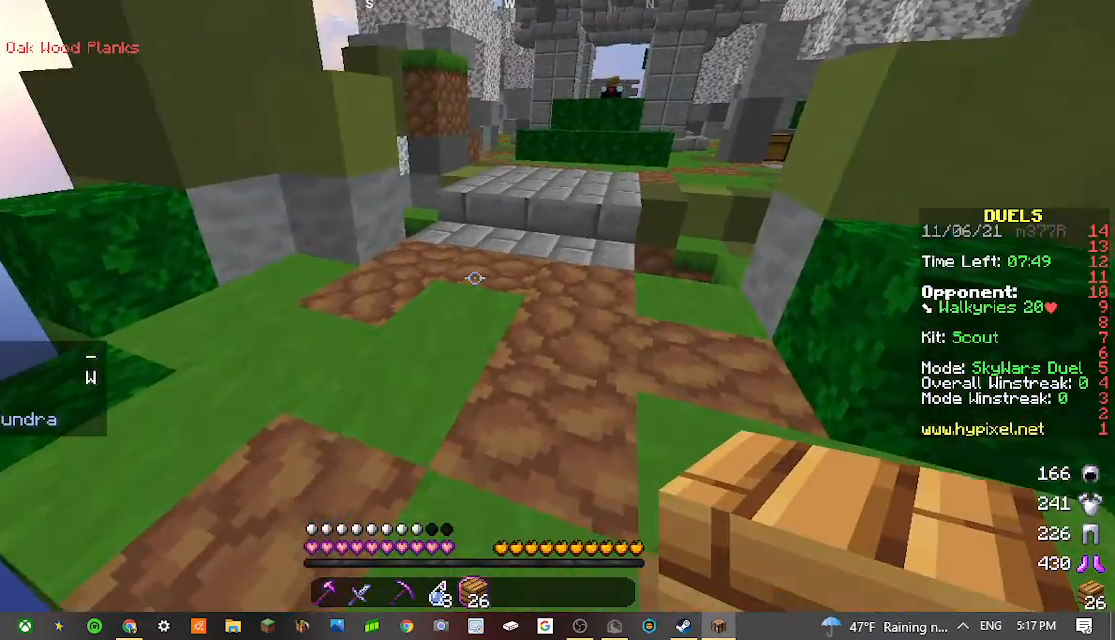
Gameplay with keyboard and mouse; each line is a JSON object with the keys and mouse buttons held at the frame after it. "events" lists presses ("down") and releases ("up") of "a", "d", "s", "w", "mouse_left" and "mouse_right" between this image and that frame as [ms after this image, input, new state], when the widget could be followed in between. "mouse_left", "mouse_right" = the "left", "right" buttons of the "mouse" list. No other keys are recorded. Fast repeated clicks can show as one long hold. Mouse movement is not recorded.
{"keys": ["w"], "mouse": [], "events": [[100, "w", "down"]]}
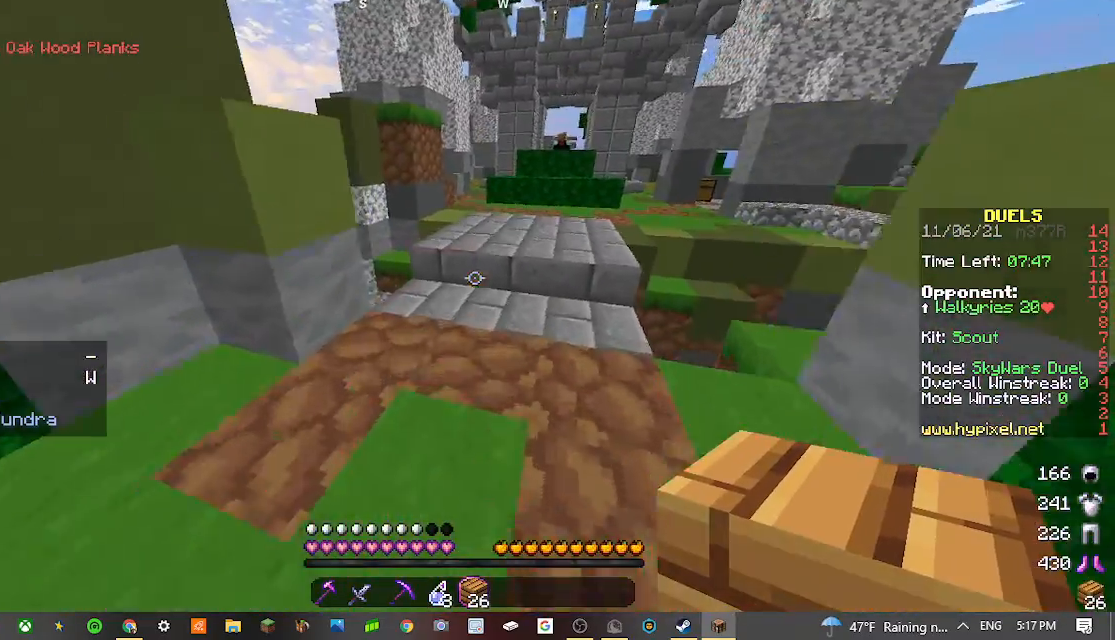
{"keys": ["w"], "mouse": [], "events": []}
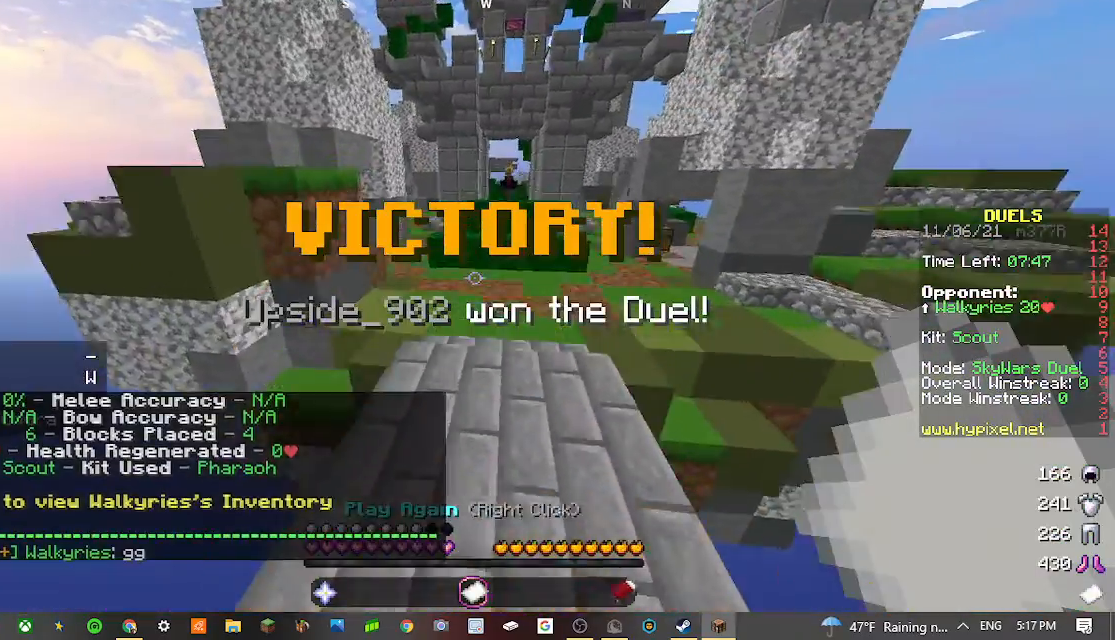
{"keys": ["w"], "mouse": [], "events": []}
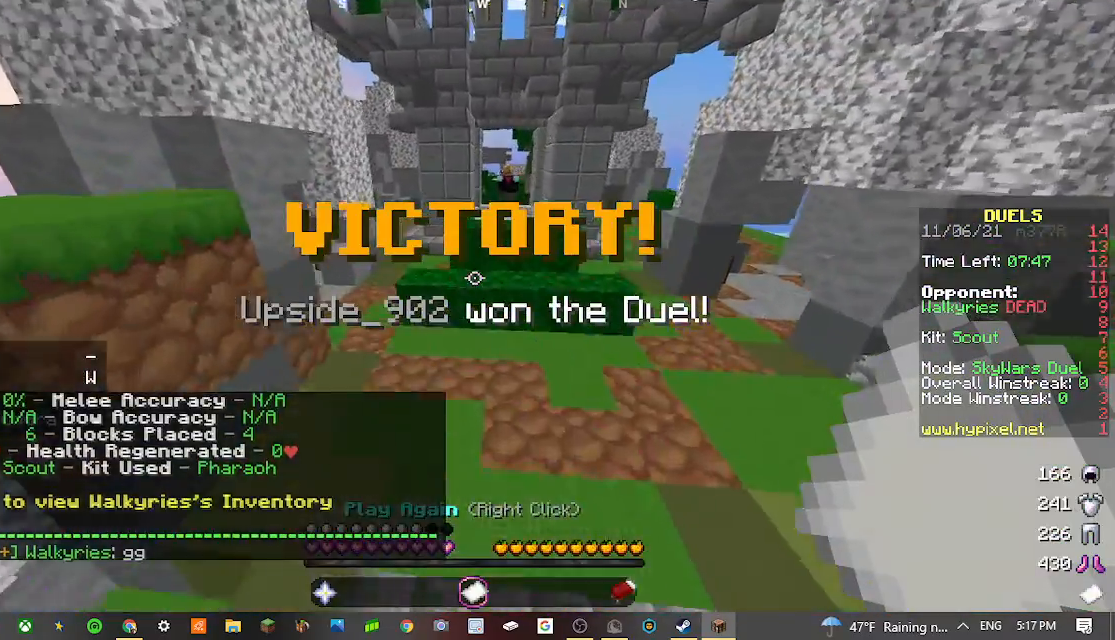
{"keys": ["w"], "mouse": [], "events": []}
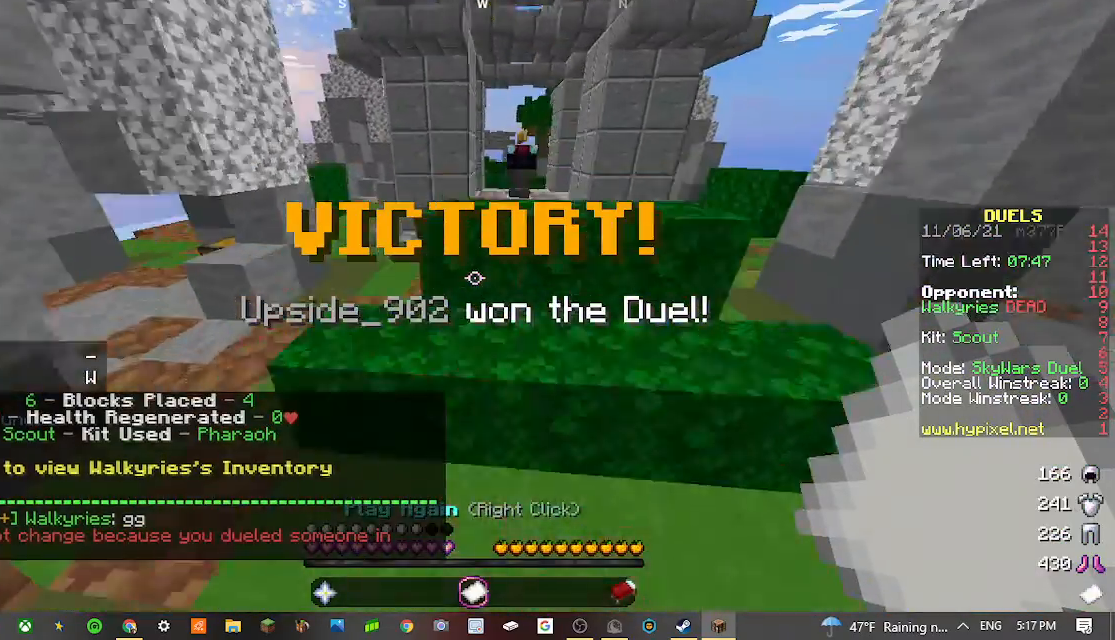
{"keys": ["w"], "mouse": [], "events": []}
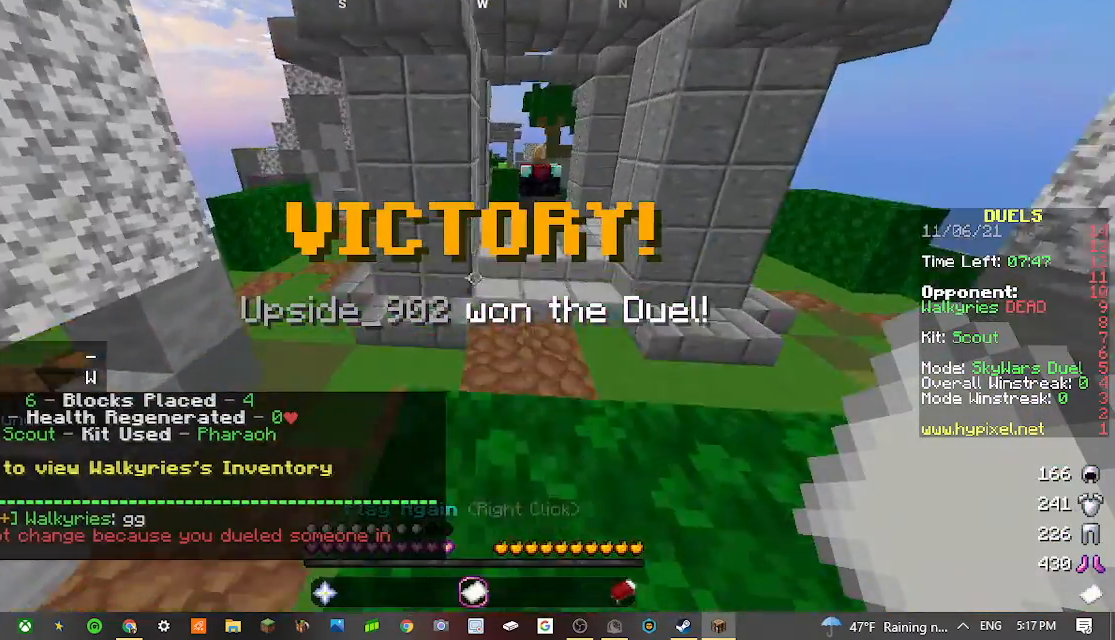
{"keys": ["d", "w"], "mouse": [], "events": [[300, "d", "down"]]}
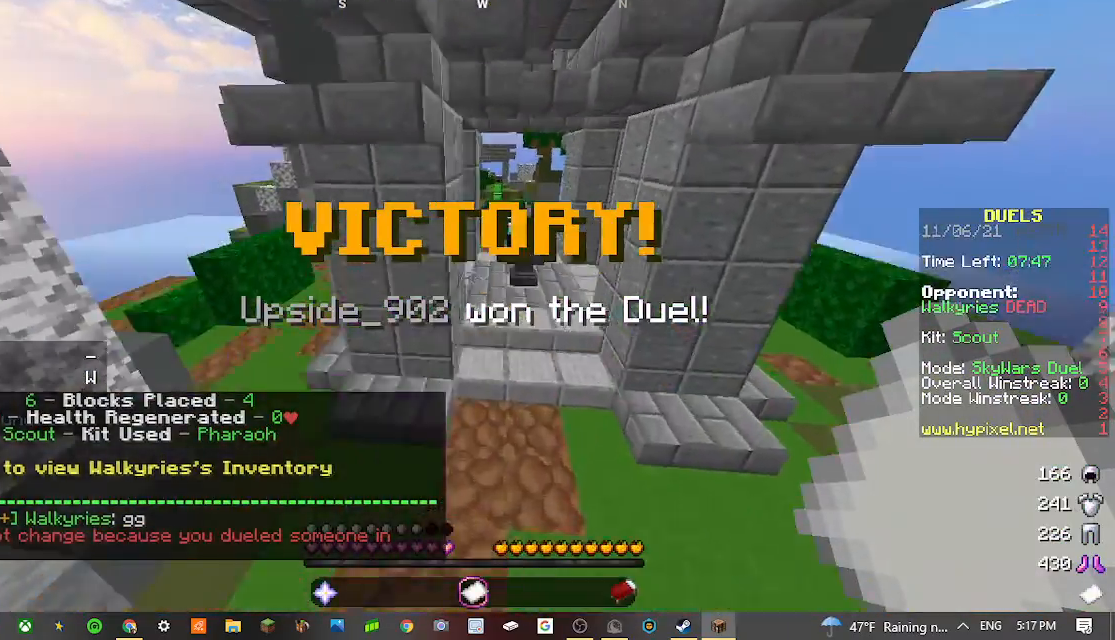
{"keys": ["w"], "mouse": [], "events": [[100, "d", "up"]]}
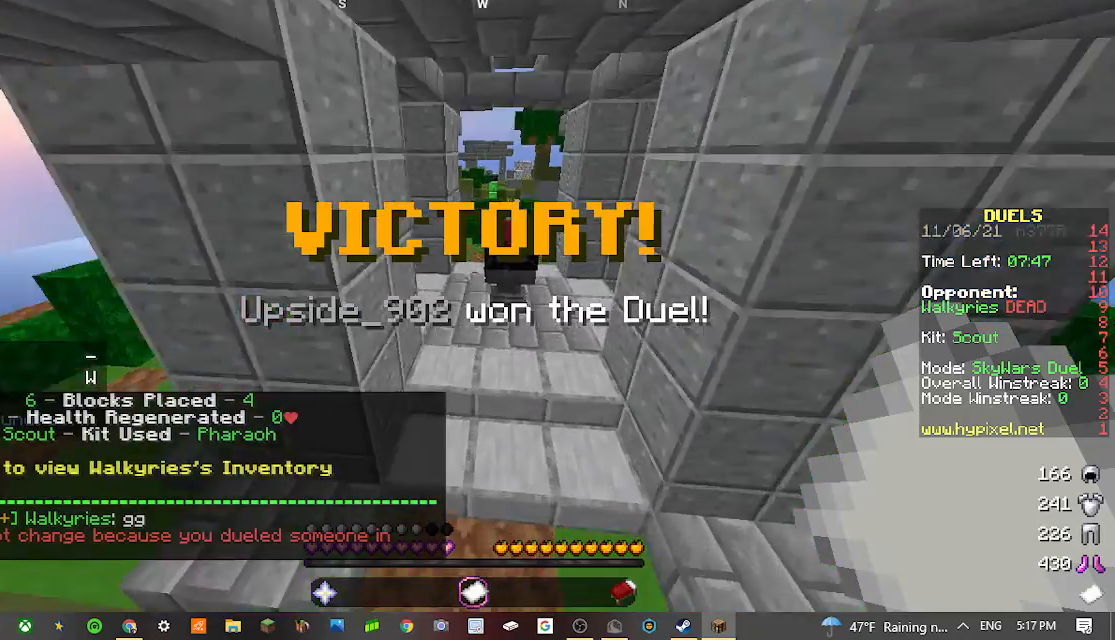
{"keys": ["w"], "mouse": [], "events": [[67, "a", "down"], [367, "a", "up"]]}
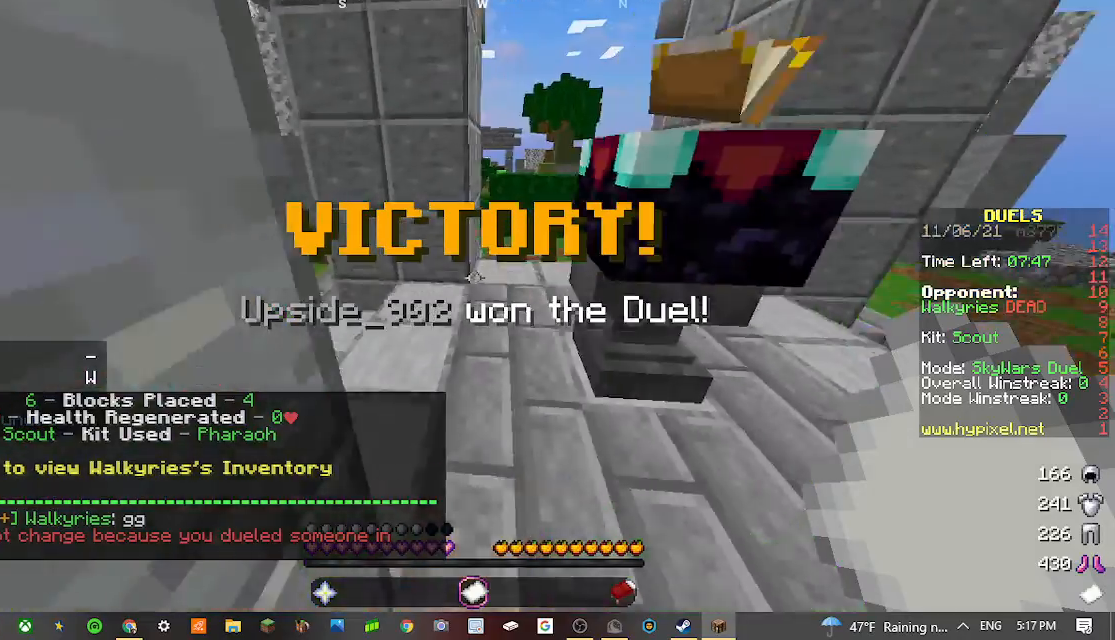
{"keys": ["d", "w"], "mouse": [], "events": [[333, "d", "down"]]}
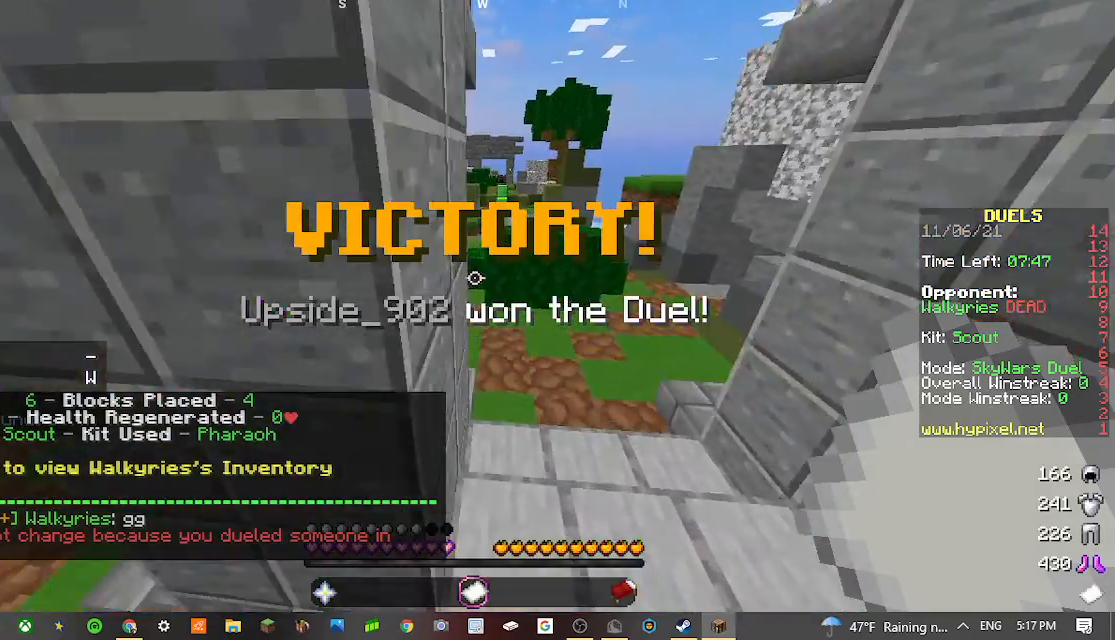
{"keys": ["w"], "mouse": [], "events": [[267, "d", "up"]]}
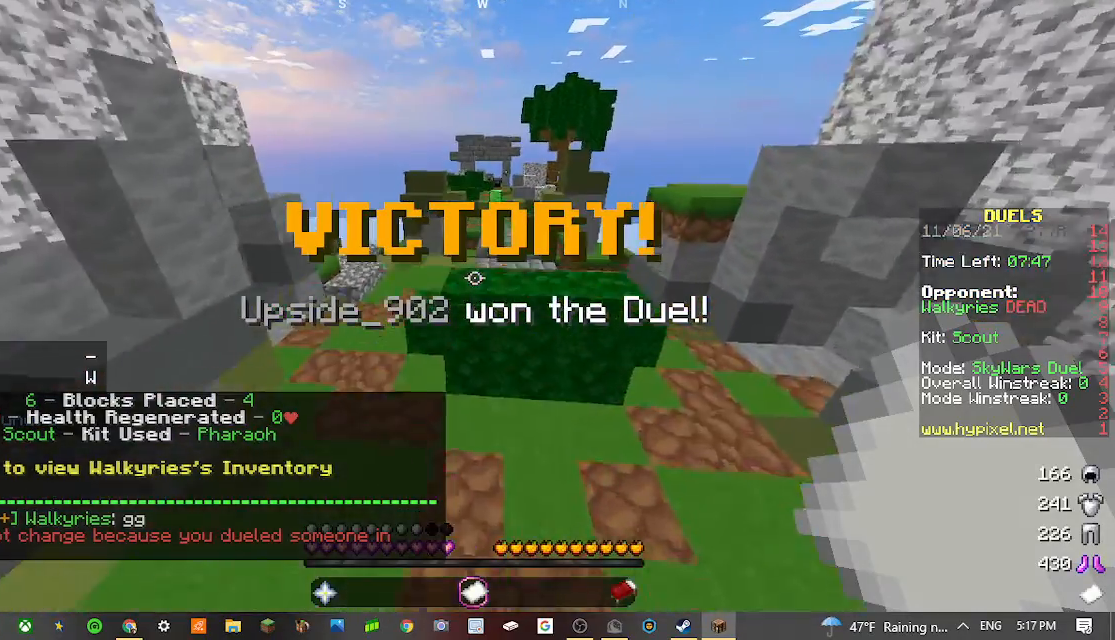
{"keys": ["a", "w"], "mouse": [], "events": [[33, "a", "down"]]}
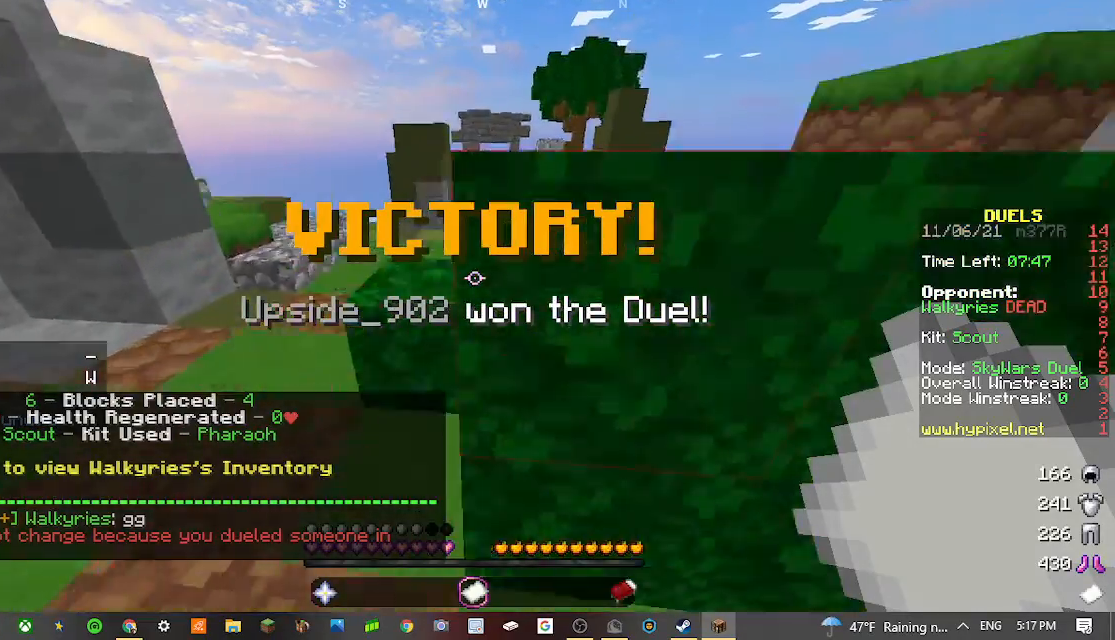
{"keys": ["d", "w"], "mouse": [], "events": [[267, "a", "up"], [333, "d", "down"]]}
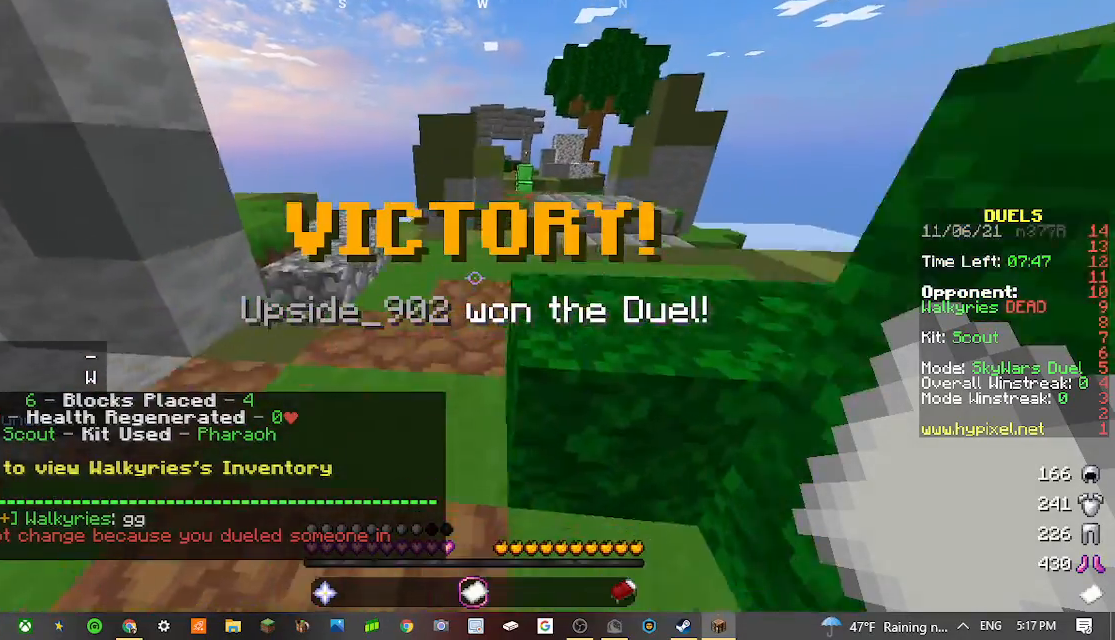
{"keys": ["d", "w"], "mouse": [], "events": []}
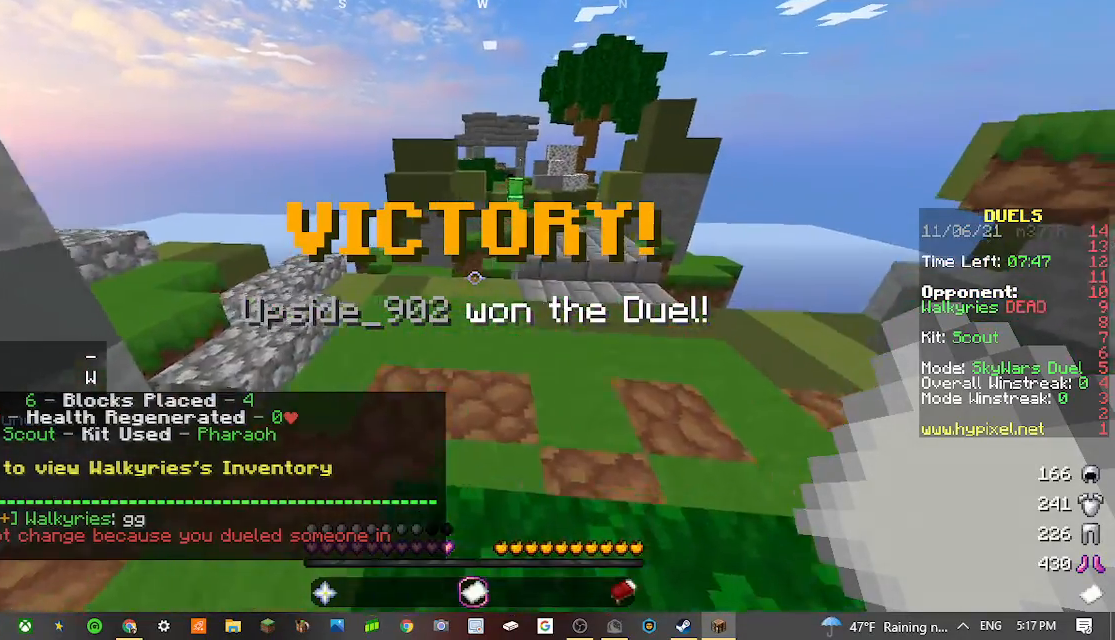
{"keys": ["w"], "mouse": [], "events": [[467, "d", "up"]]}
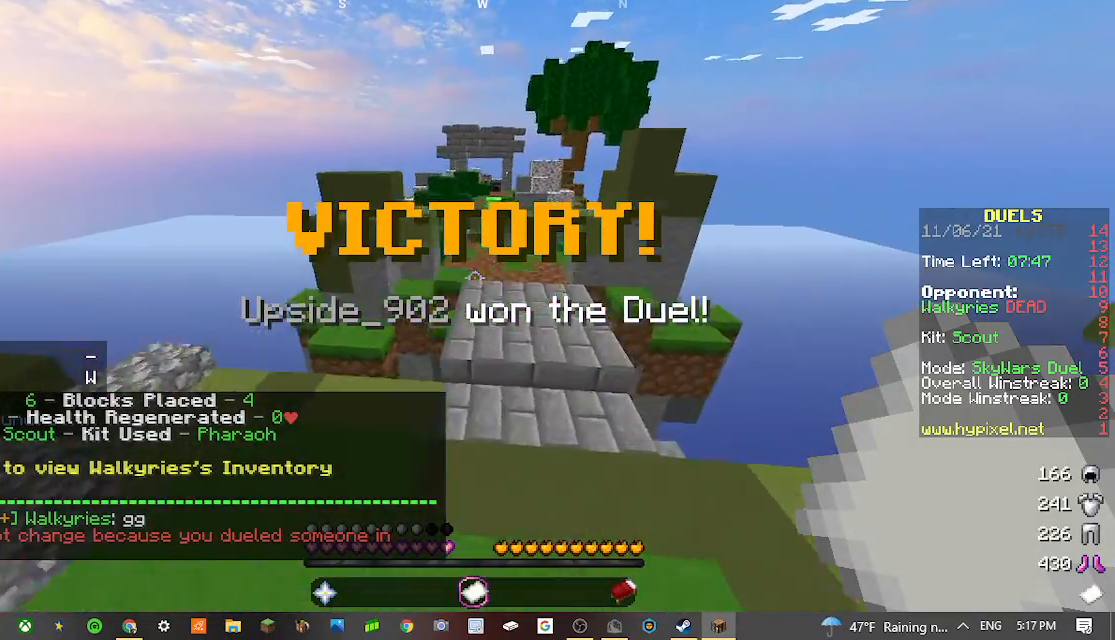
{"keys": ["w"], "mouse": [], "events": []}
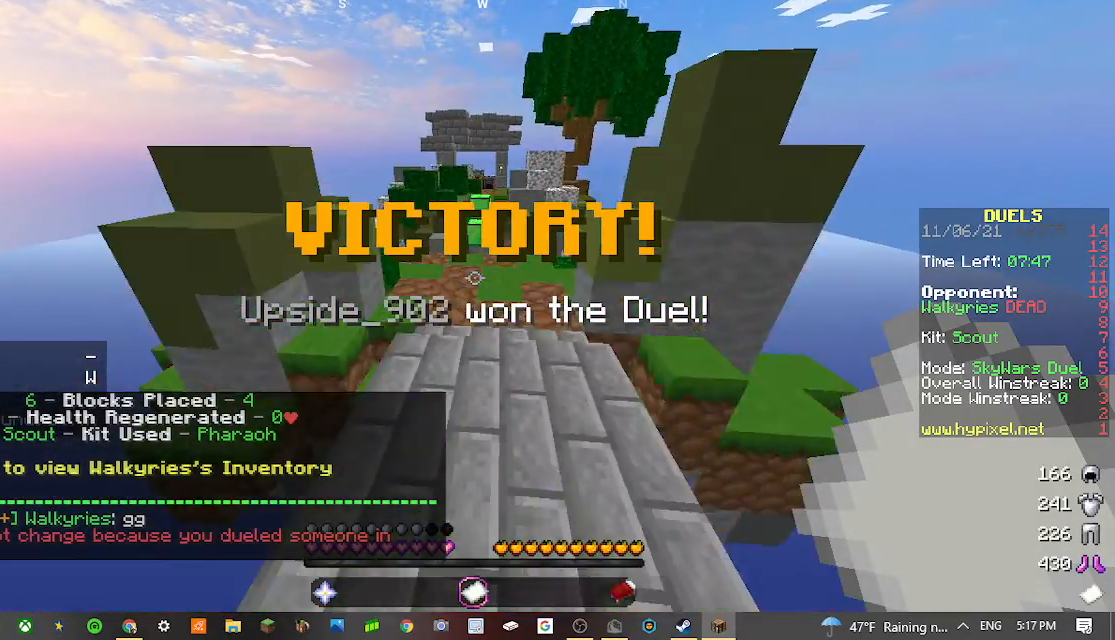
{"keys": ["w"], "mouse": [], "events": []}
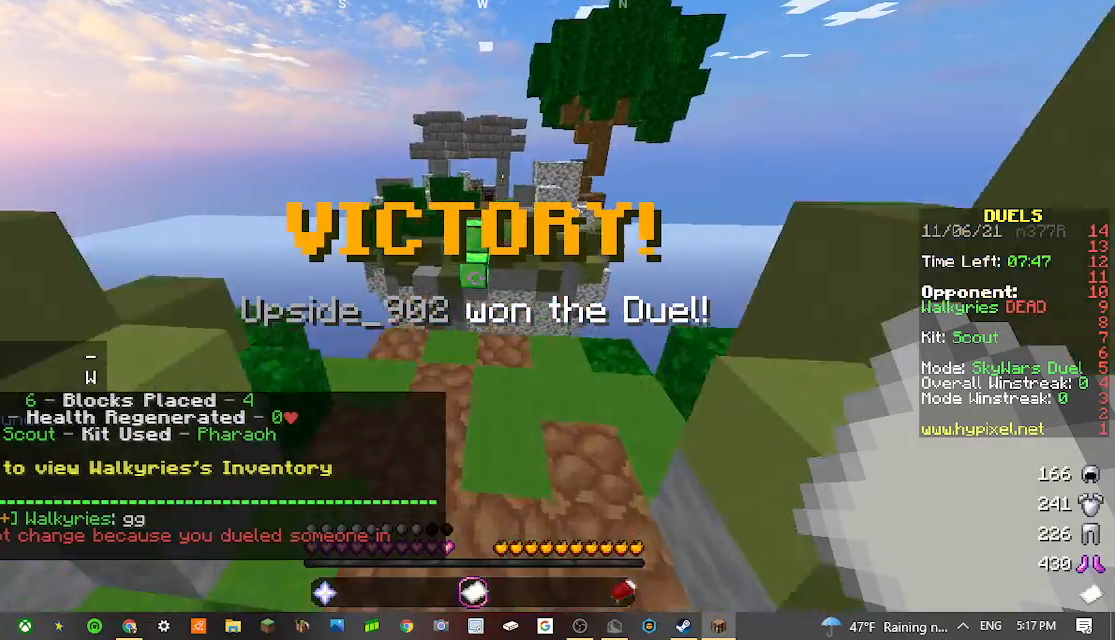
{"keys": ["w"], "mouse": [], "events": []}
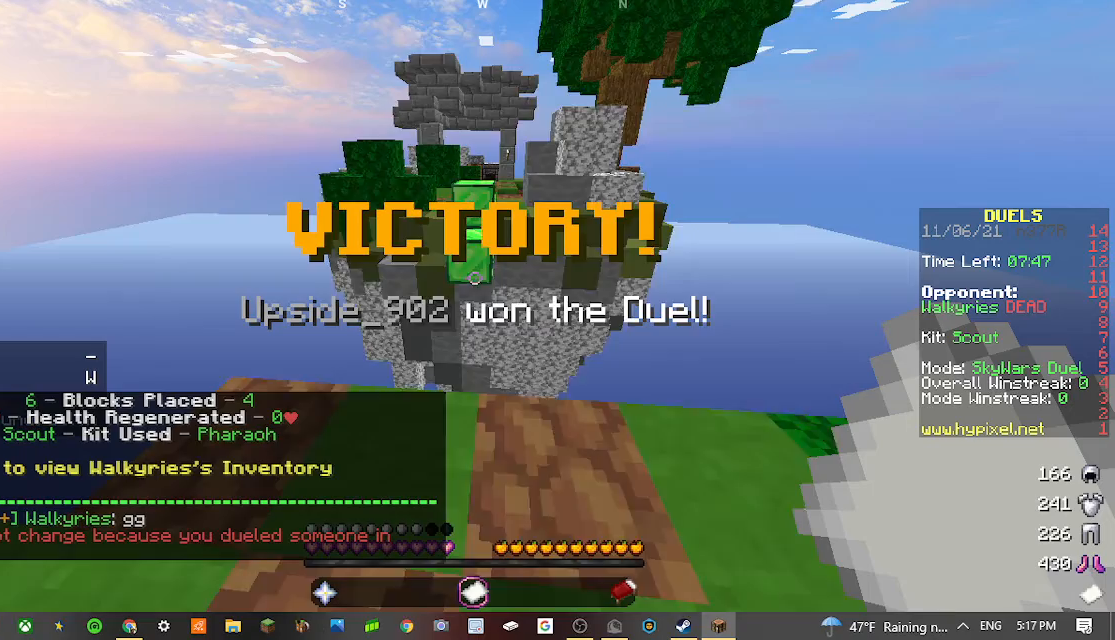
{"keys": ["w"], "mouse": [], "events": []}
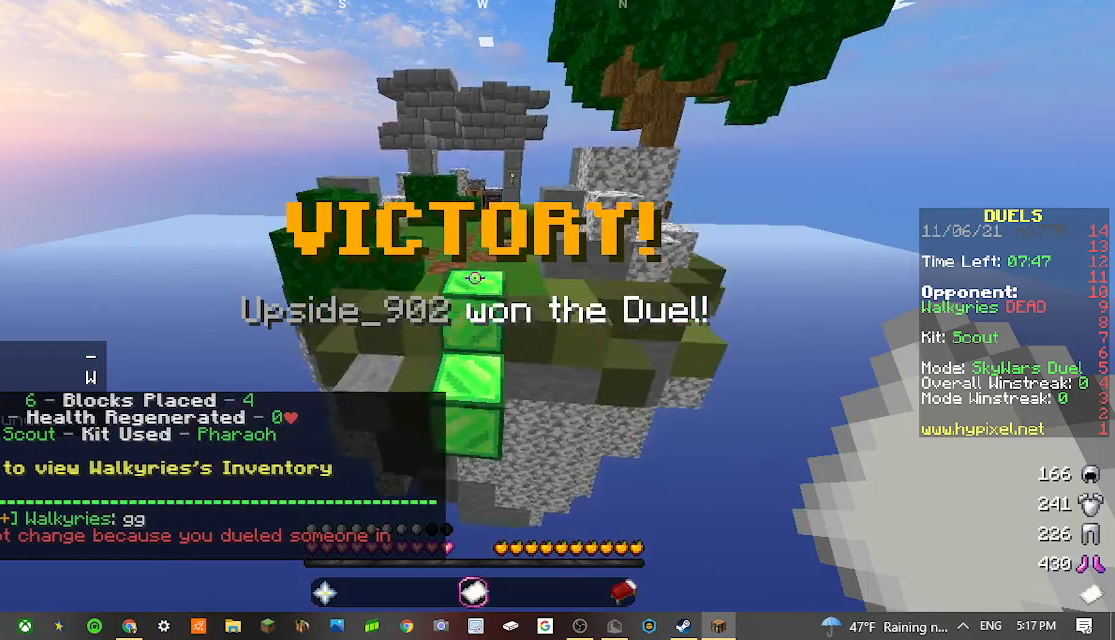
{"keys": ["w"], "mouse": [], "events": []}
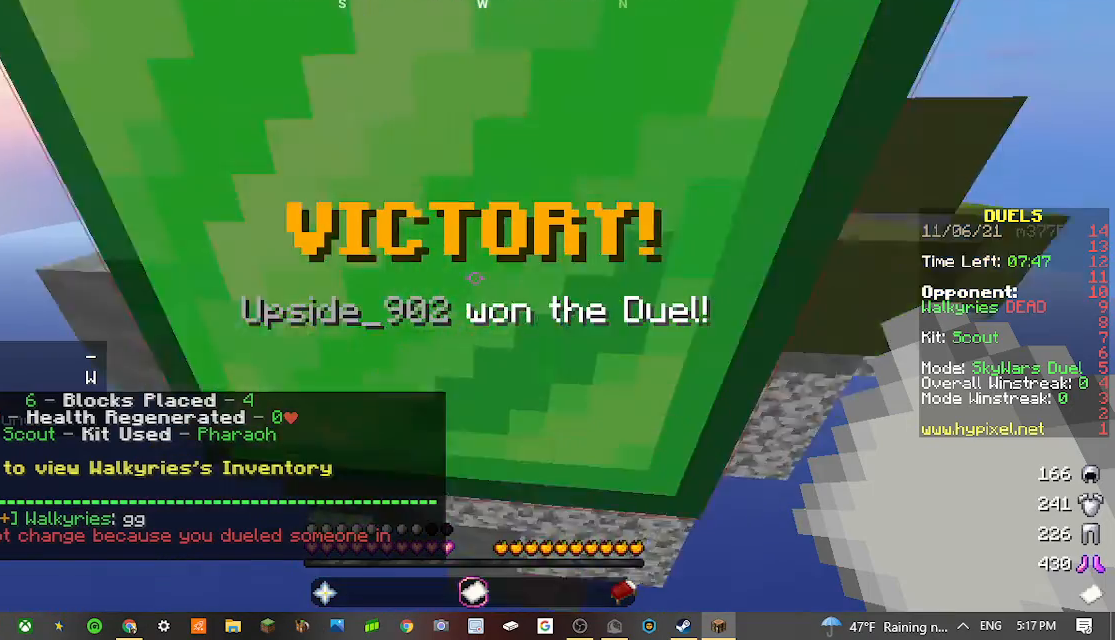
{"keys": ["w"], "mouse": [], "events": []}
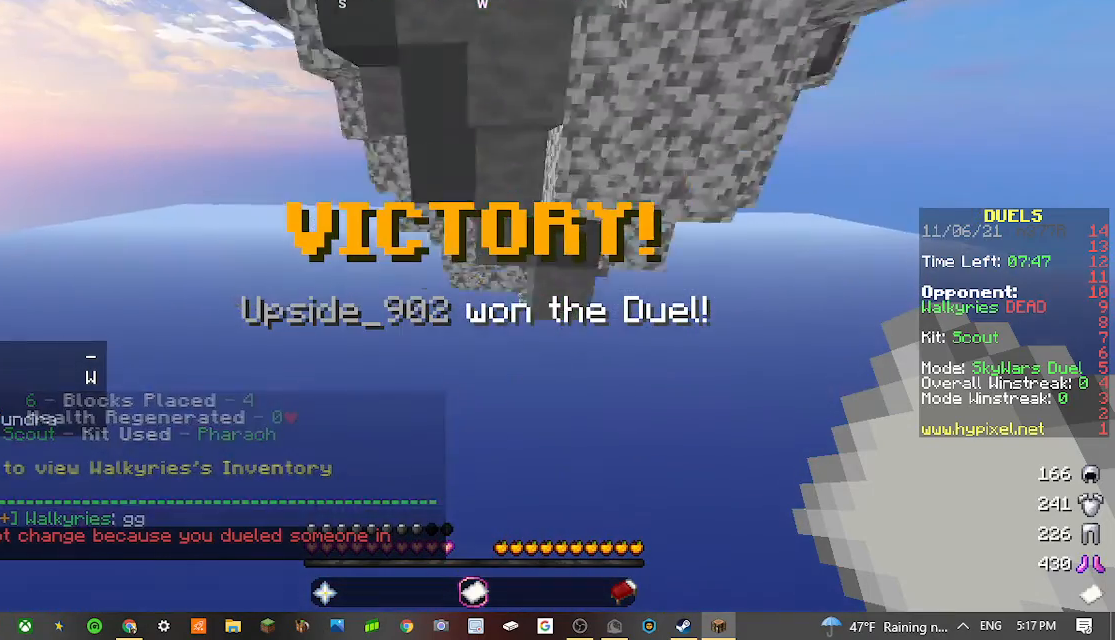
{"keys": [], "mouse": [], "events": [[133, "w", "up"]]}